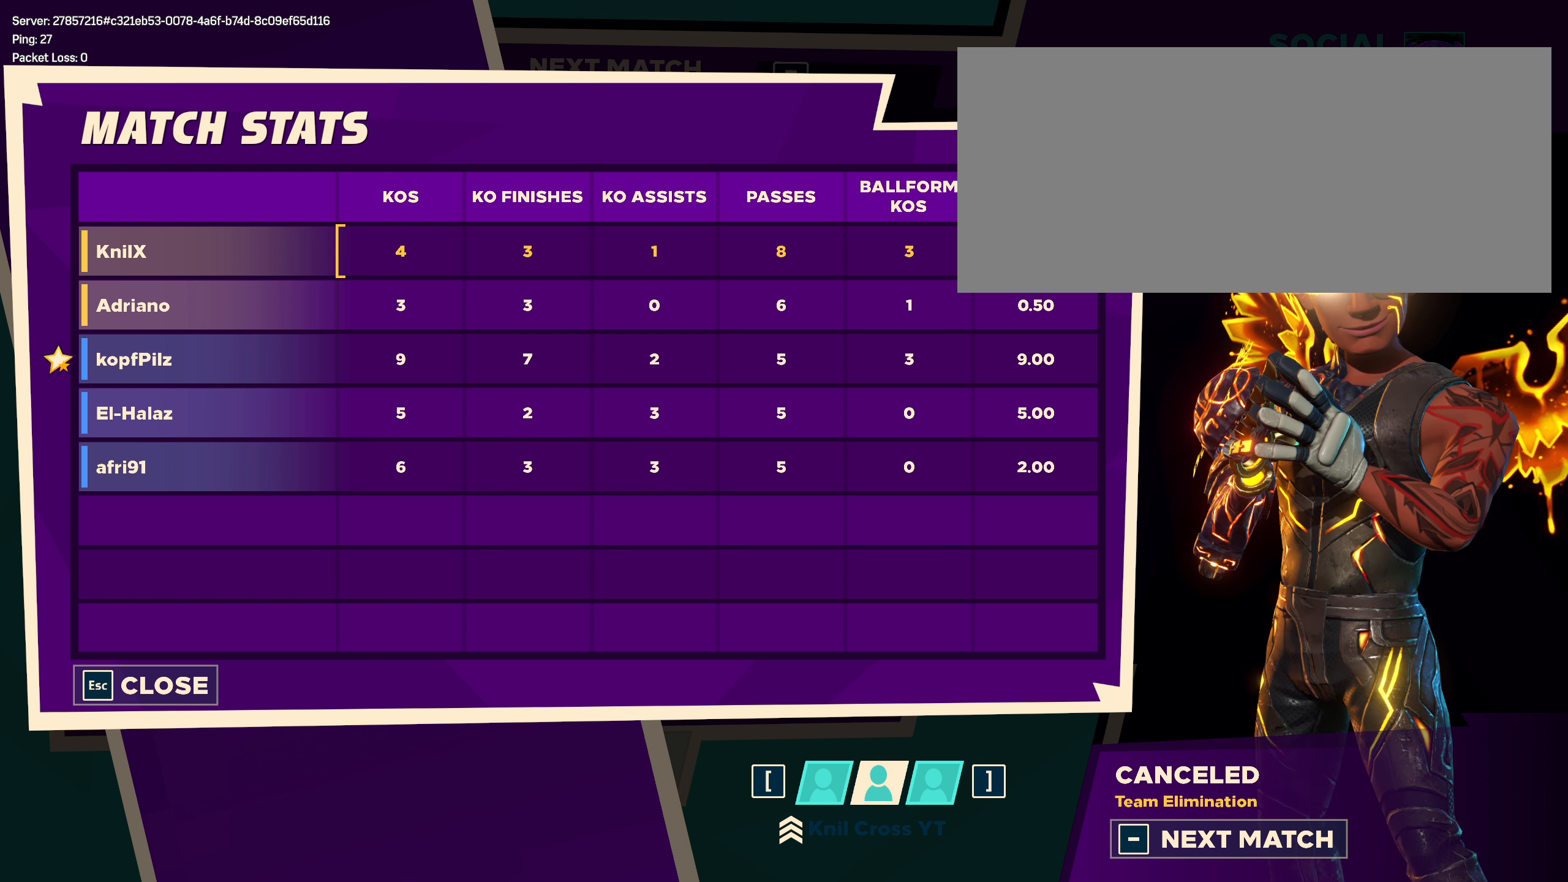
Gameplay with keyboard and mouse; each line is a JSON object with the keys and mouse buttons held at the frame after it. "events" lists presses ("down") and releases ("up") of "a", "alt", "ctrl", "d", "e", "f", "q", "r", "s", "shift", "space", "w", "mouse_left", "mouse_wheel", "mouse_right", "mouse_mb4" and "mouse_mb5" between this image and that frame as [ms after this image, input, new state], when the widget could be followed in between. "mouse_left", "mouse_wheel", "mouse_right", "mouse_mb4", "mouse_mb5" = the "left", "wheel", "right", "mb4", "mb5" buttons of the "mouse" list. No other keys are recorded. "wheel" means that the mouse wheel is clicked or scrolled. Mouse movement is not recorded.
{"keys": [], "mouse": [], "events": [[391, "ctrl", "up"]]}
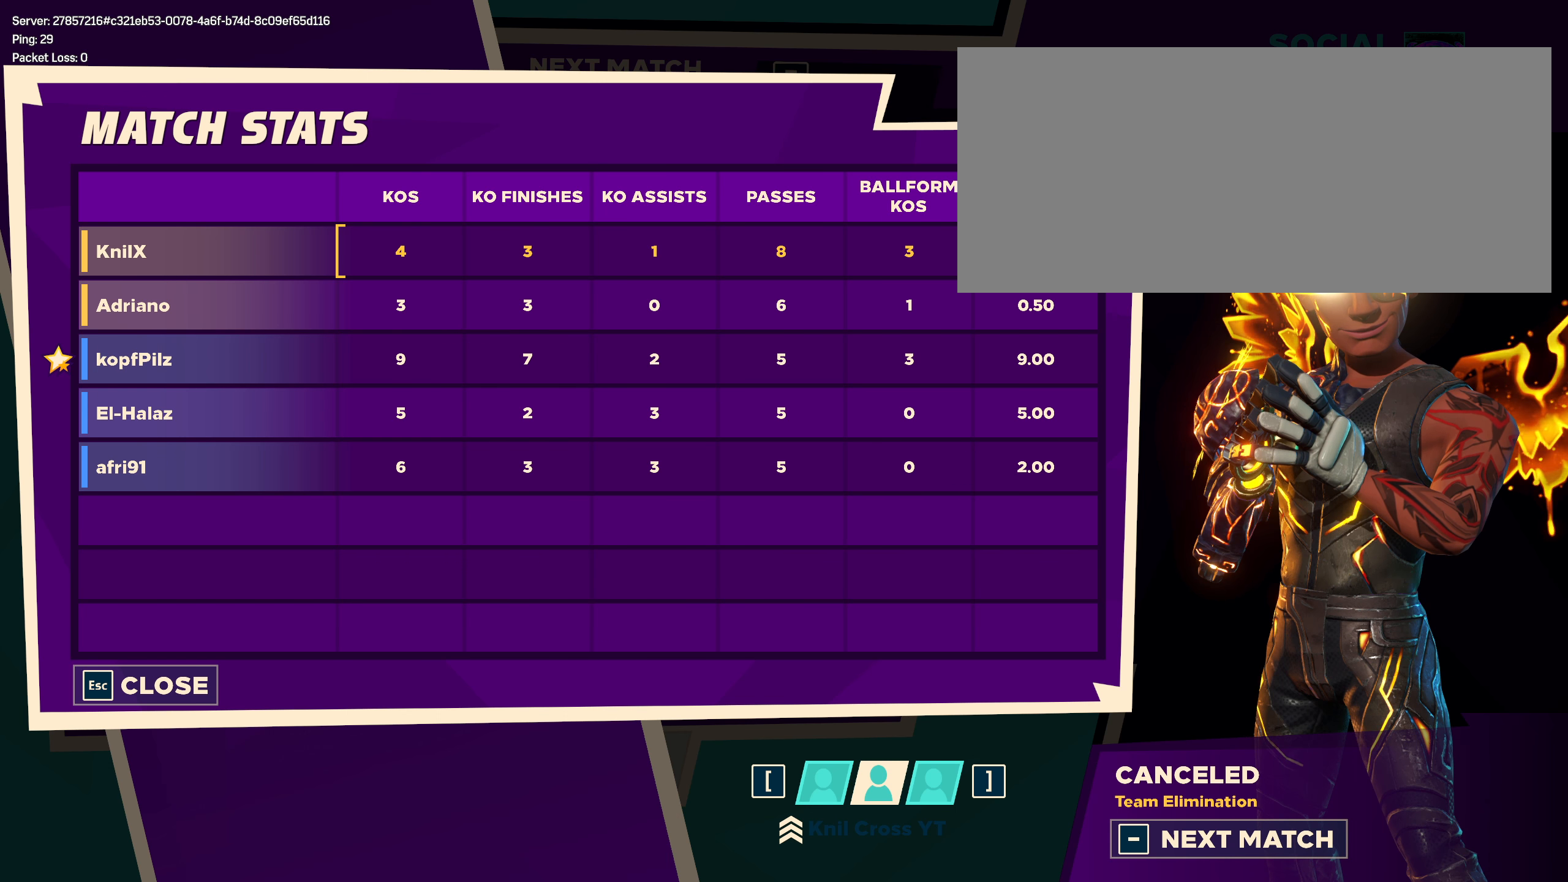
{"keys": [], "mouse": [], "events": []}
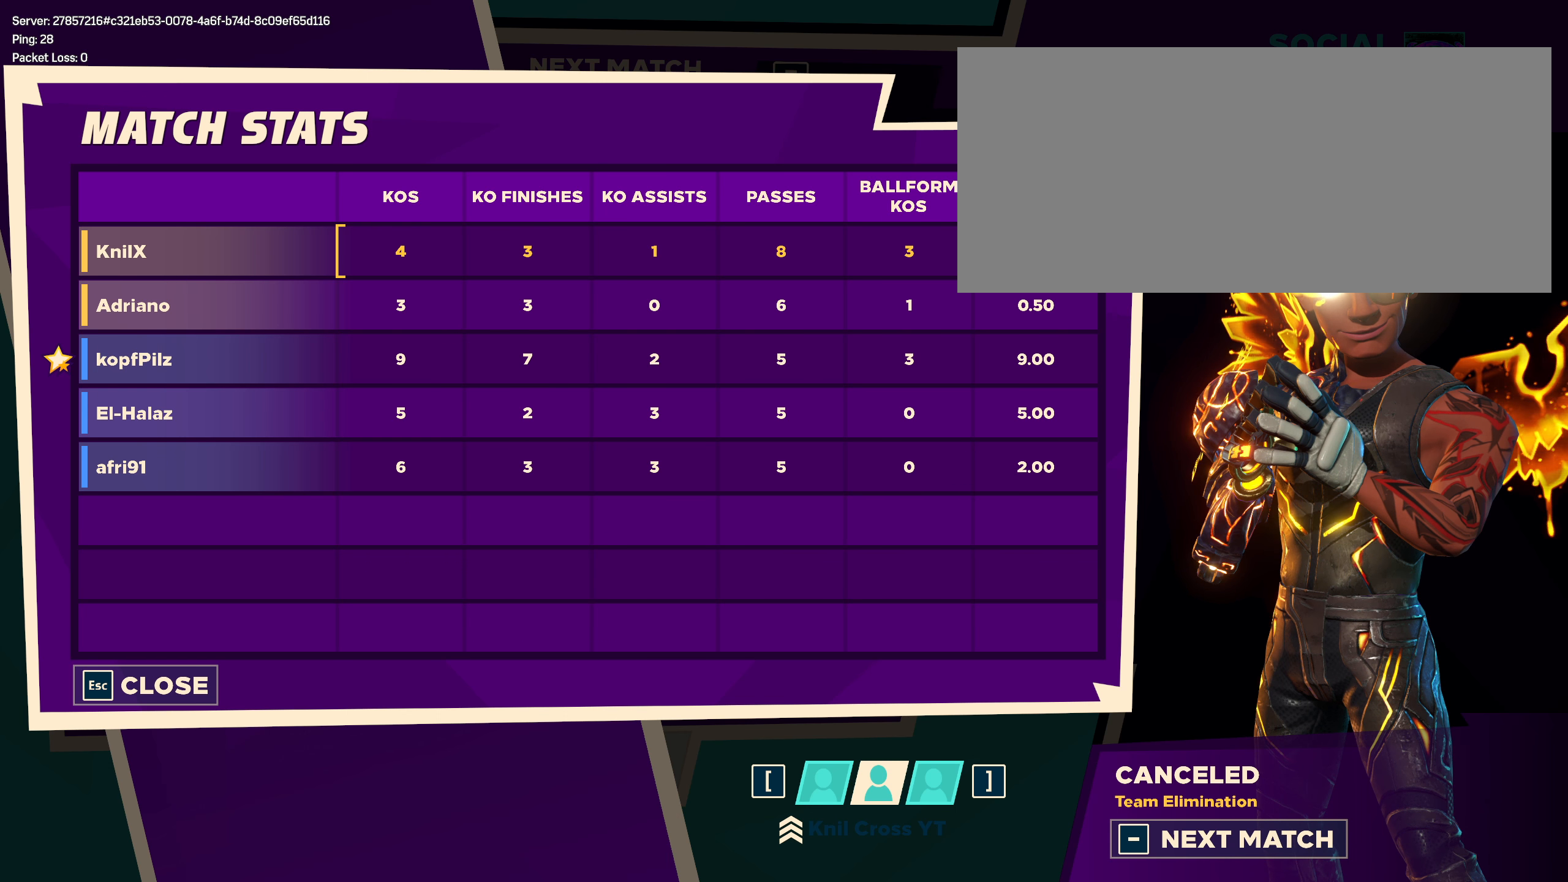
{"keys": [], "mouse": [], "events": []}
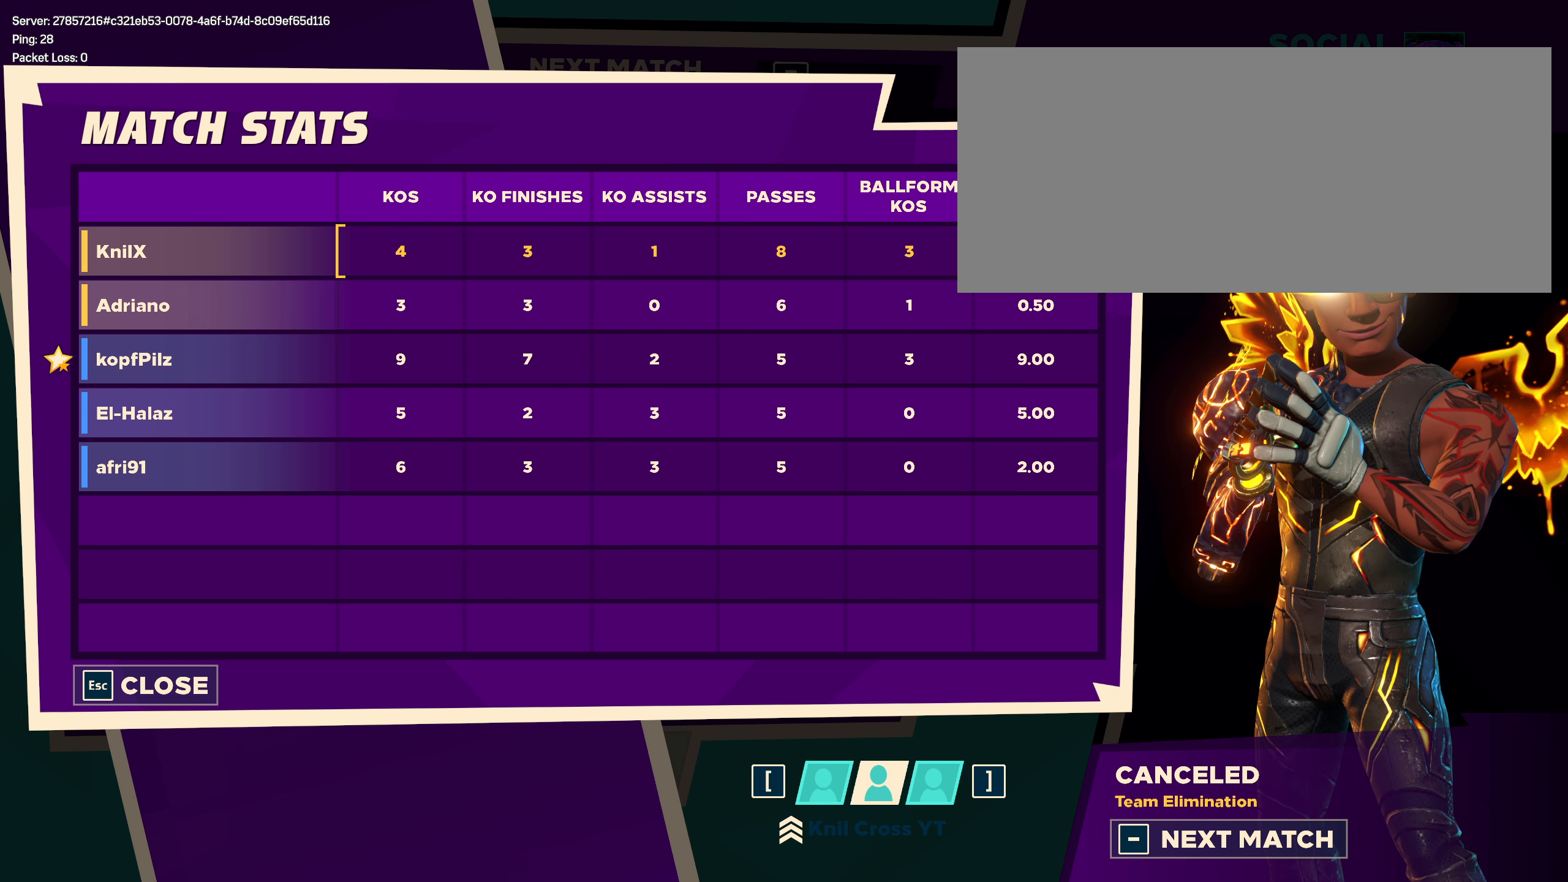
{"keys": [], "mouse": [], "events": []}
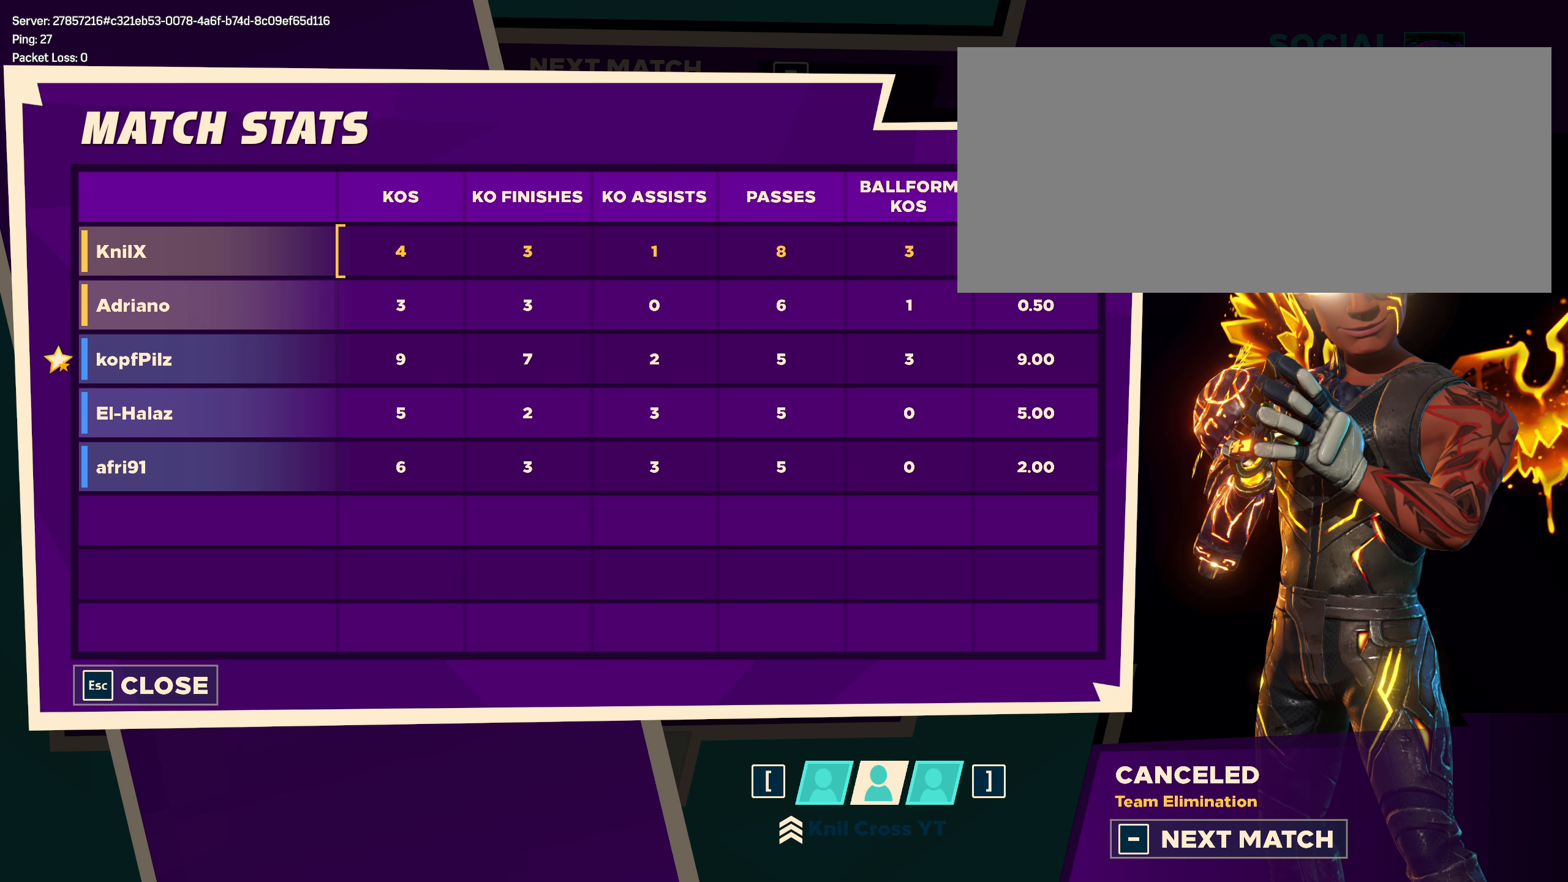
{"keys": [], "mouse": [], "events": []}
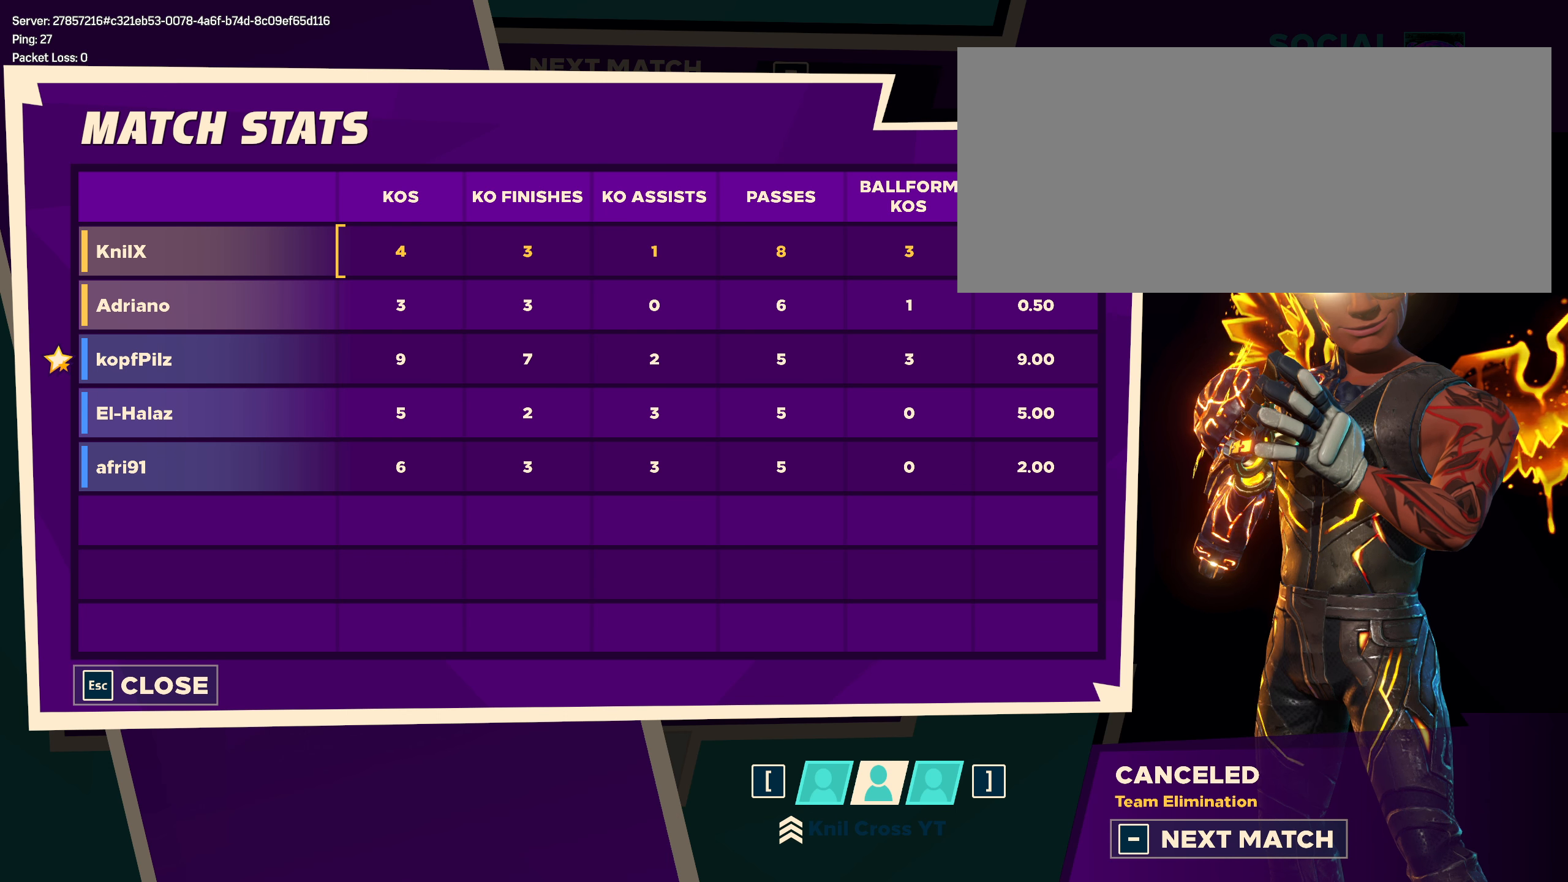
{"keys": ["space"], "mouse": [], "events": [[491, "space", "down"]]}
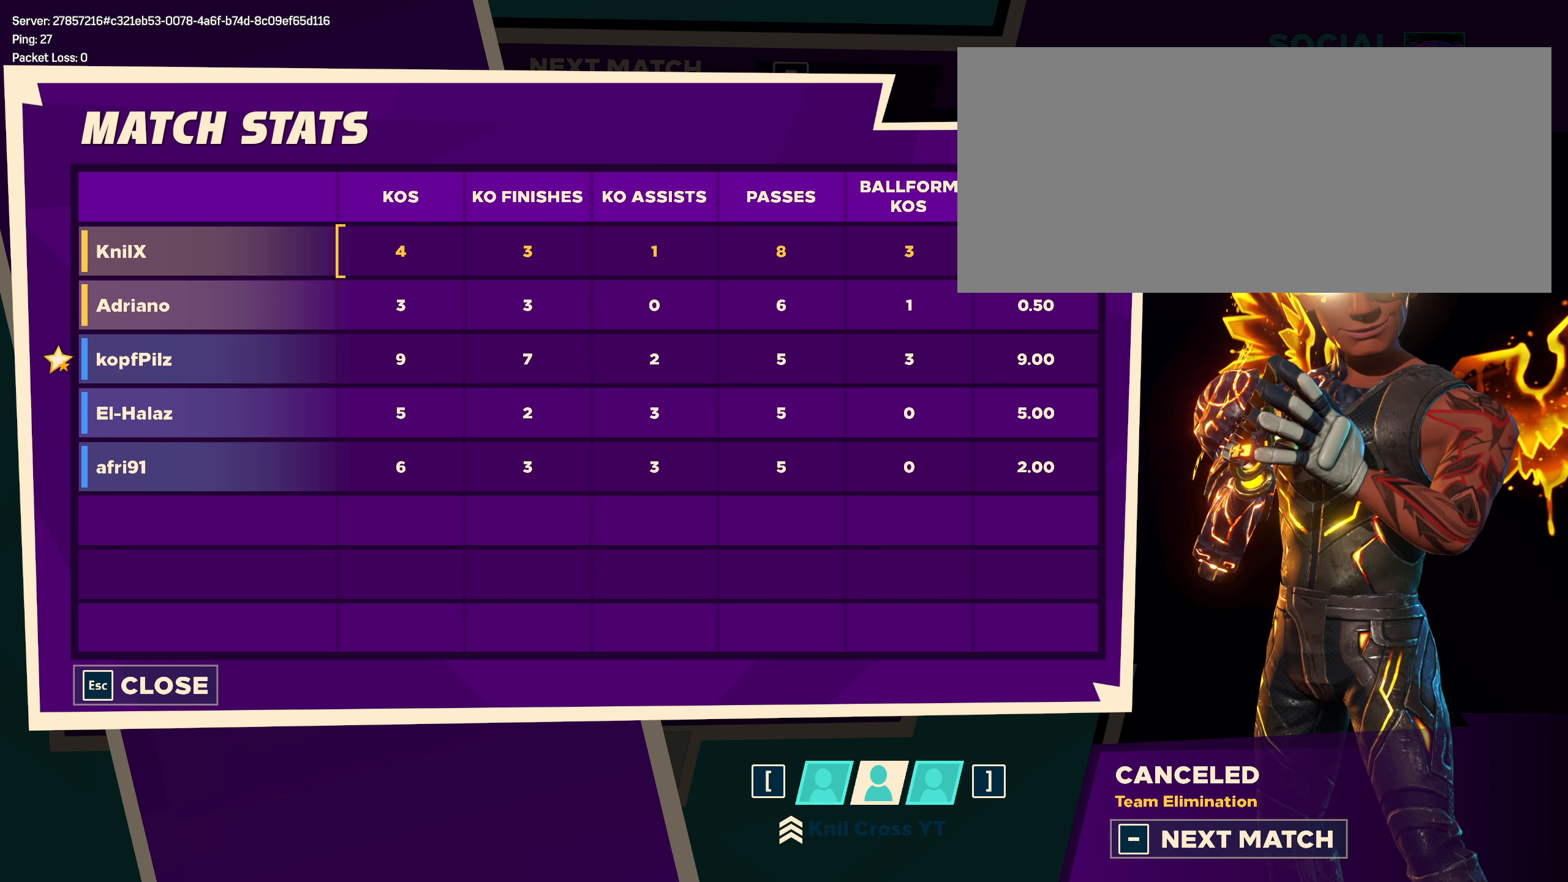
{"keys": [], "mouse": [], "events": [[83, "space", "up"]]}
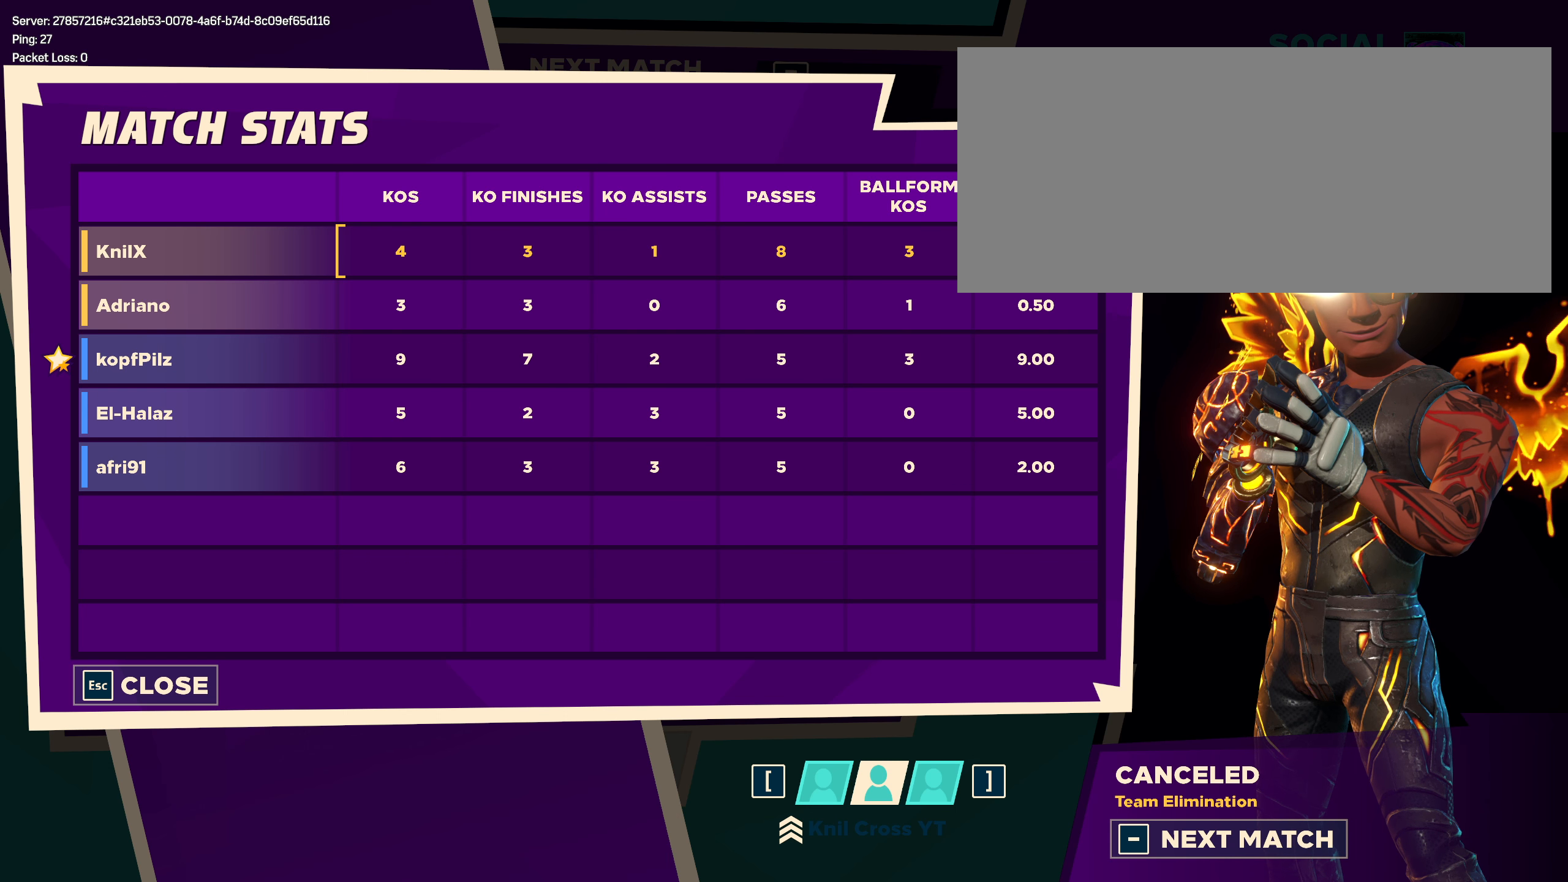
{"keys": [], "mouse": [], "events": []}
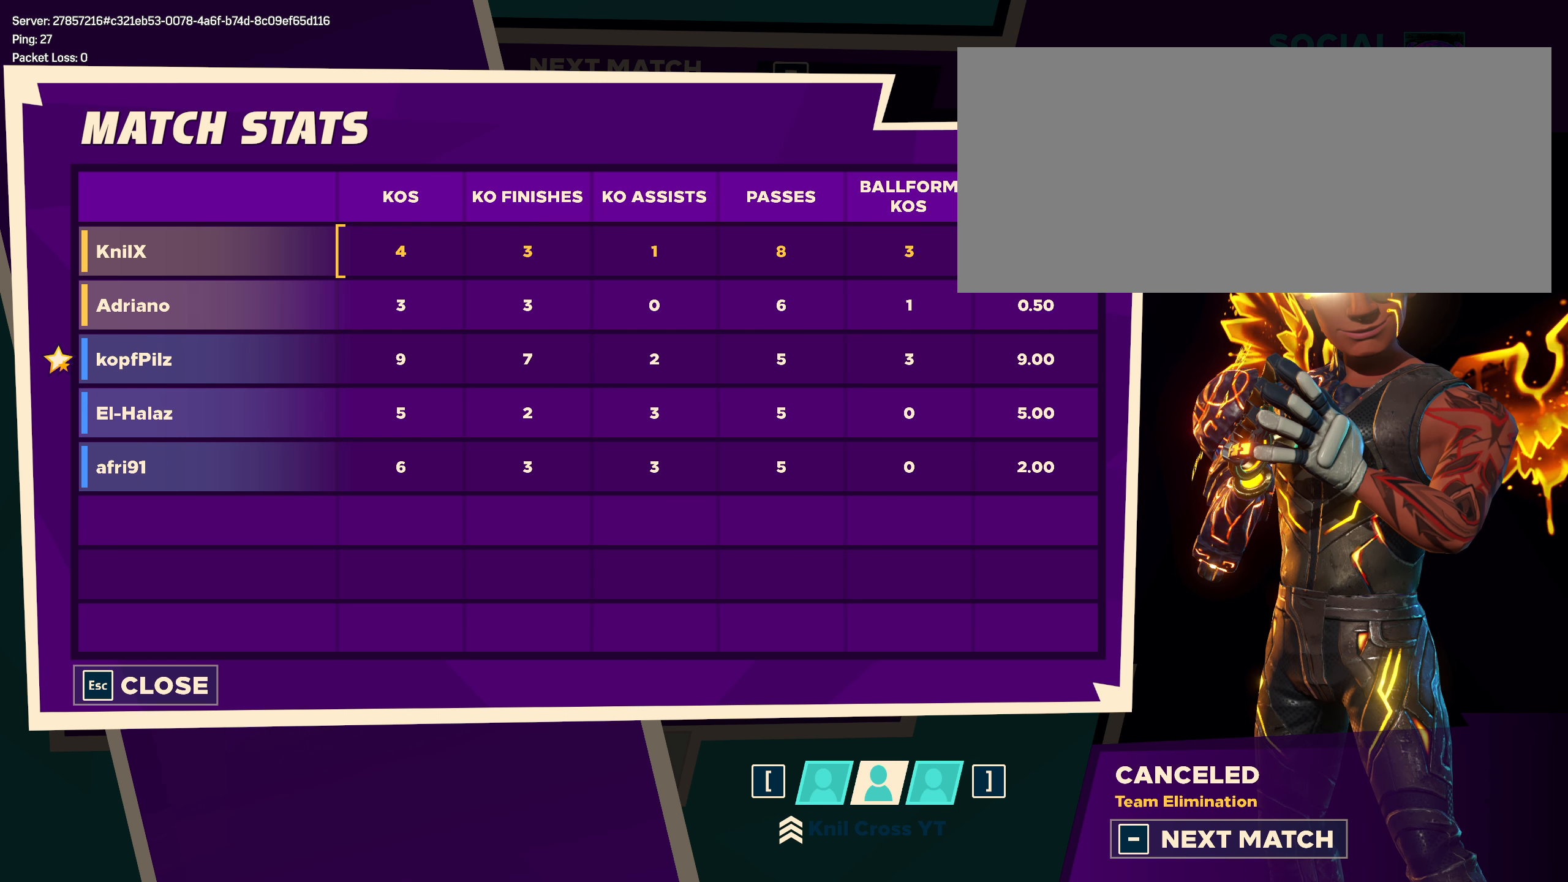
{"keys": [], "mouse": [], "events": []}
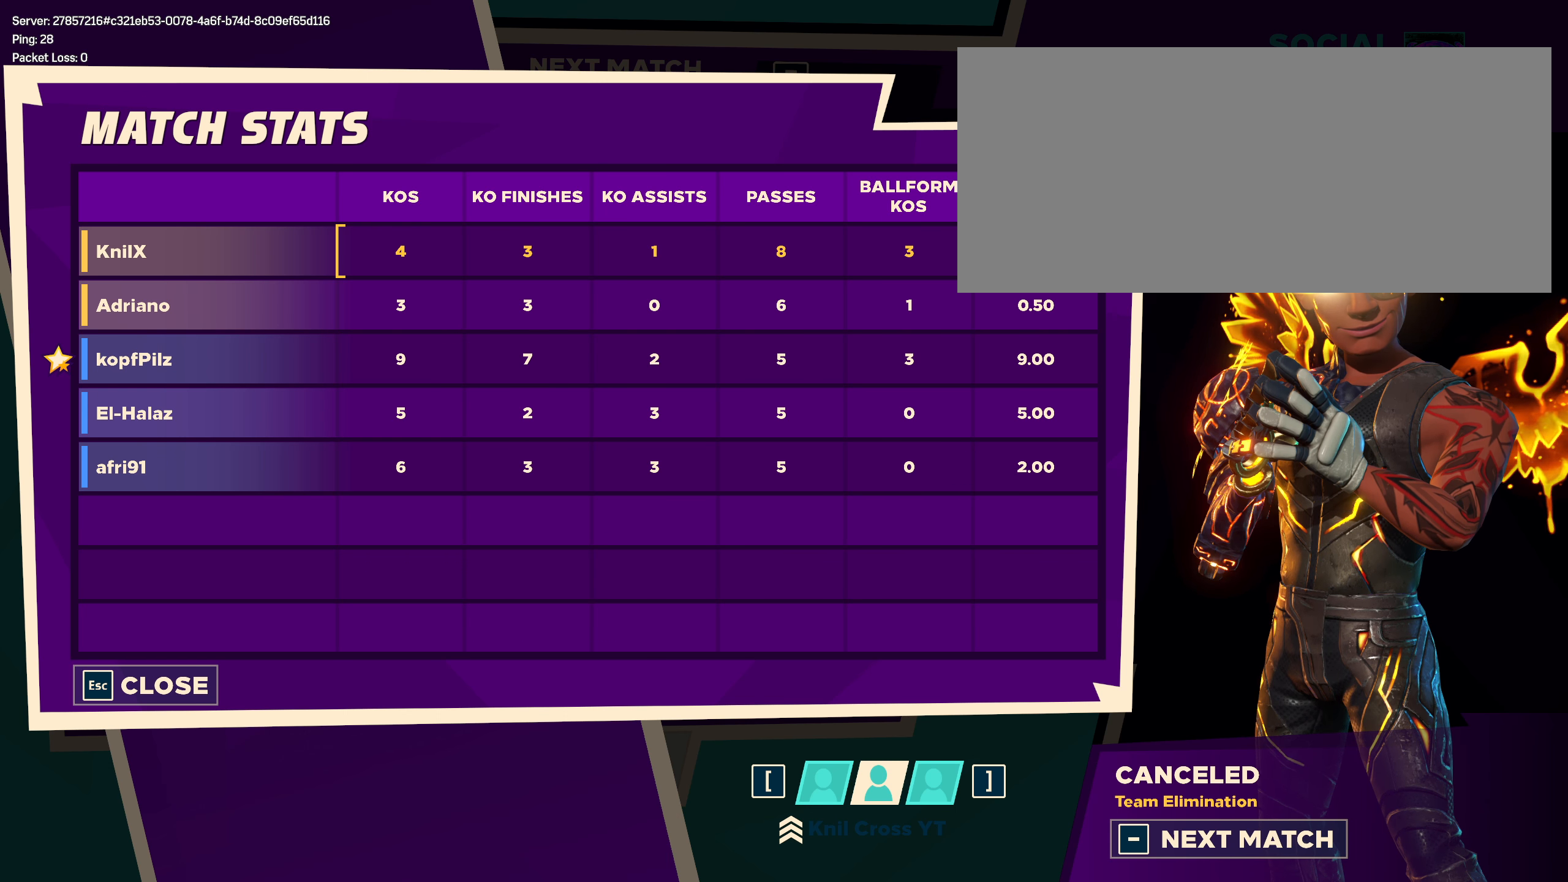
{"keys": [], "mouse": [], "events": []}
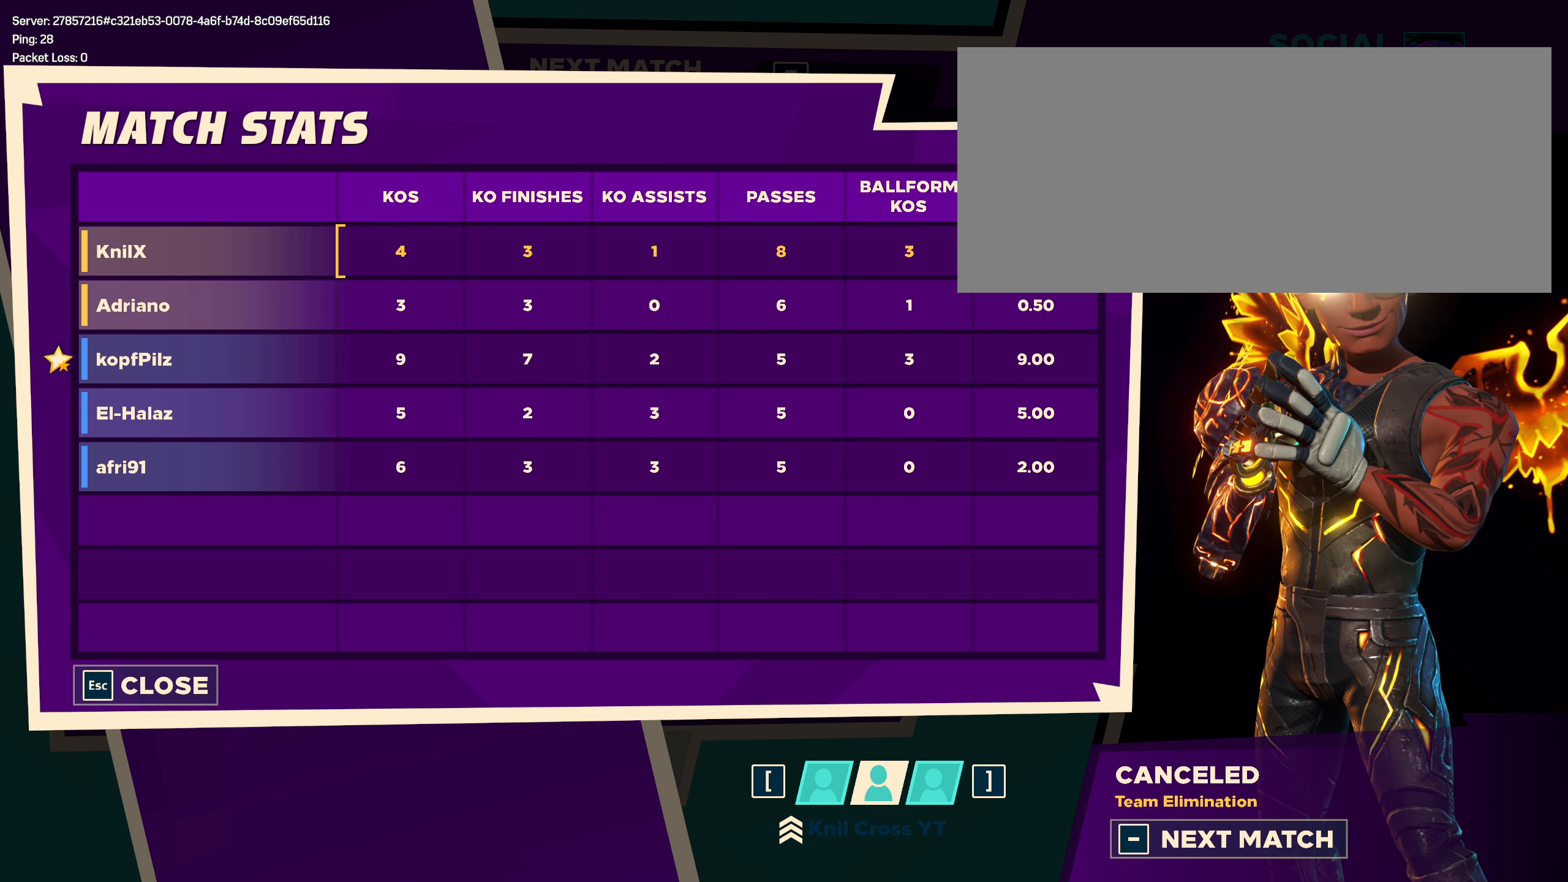
{"keys": [], "mouse": [], "events": []}
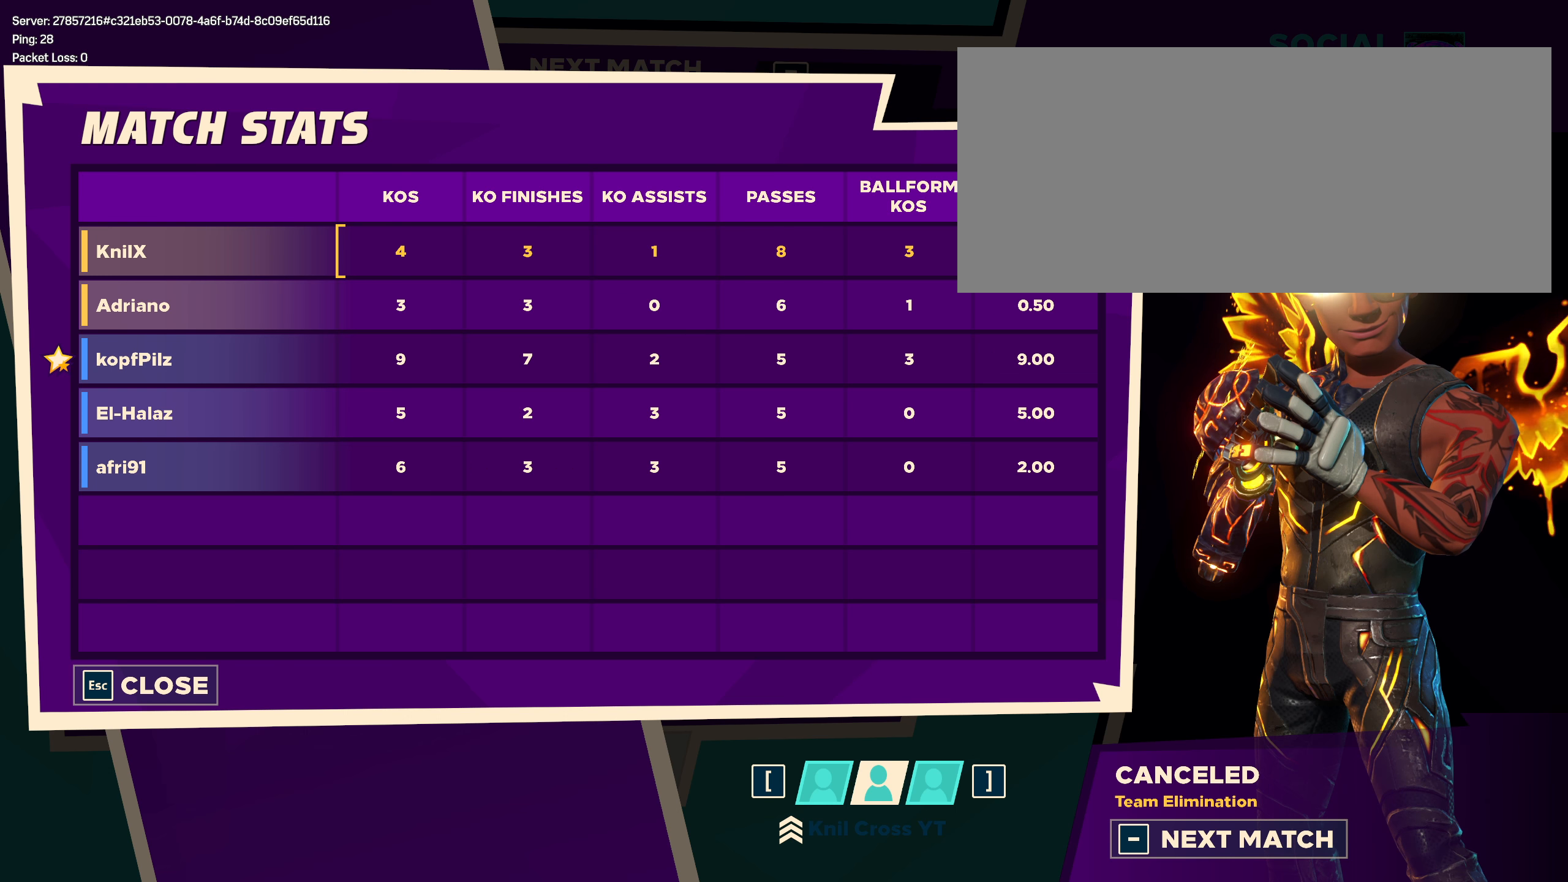
{"keys": [], "mouse": [], "events": []}
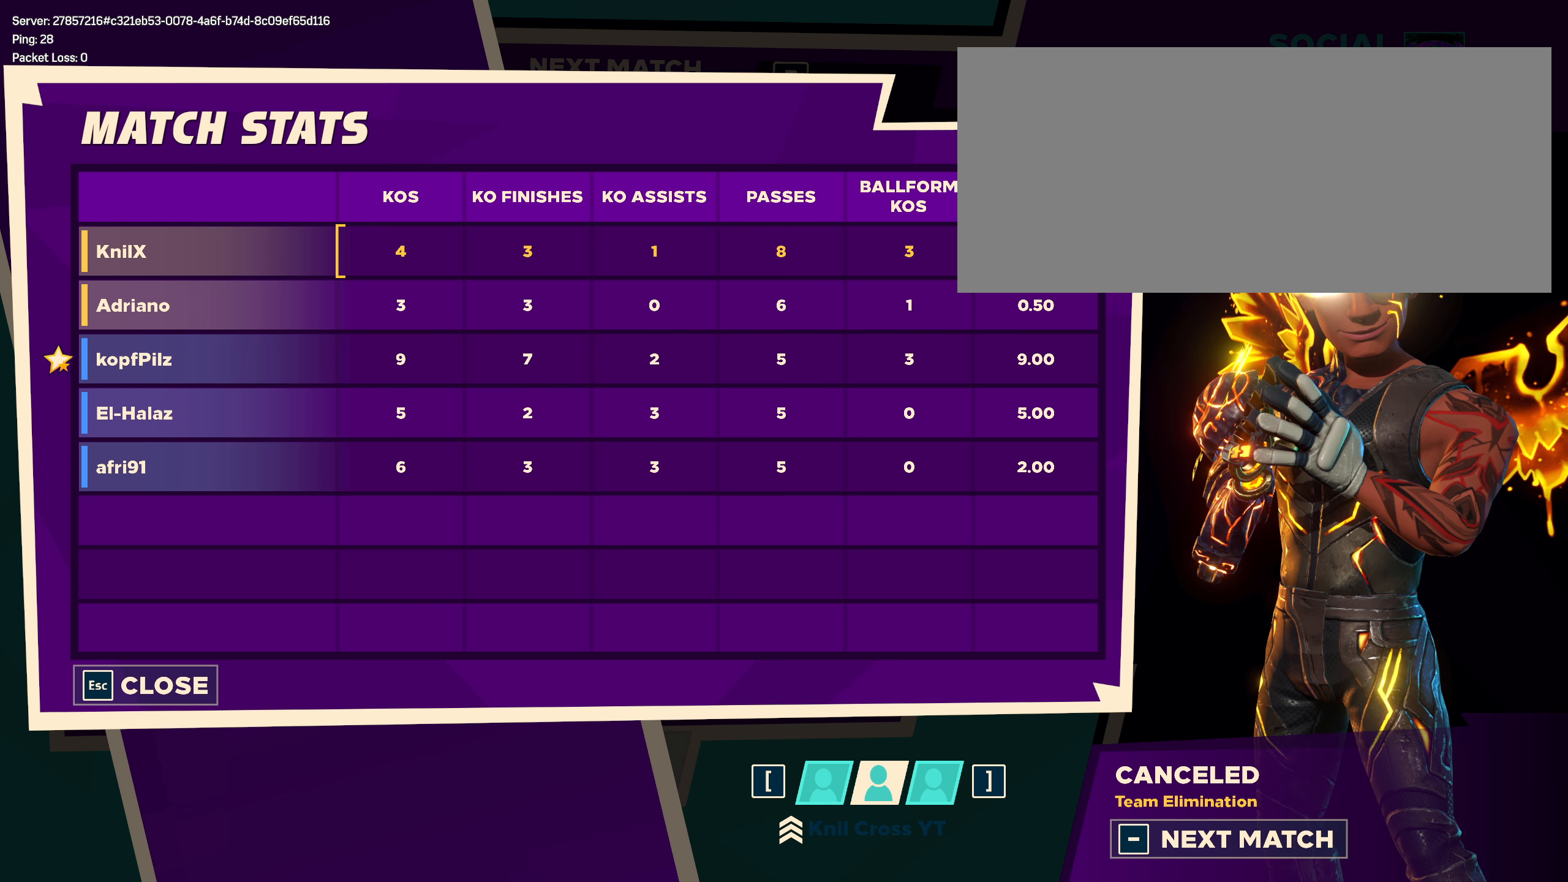
{"keys": [], "mouse": ["left"], "events": [[458, "mouse_left", "down"]]}
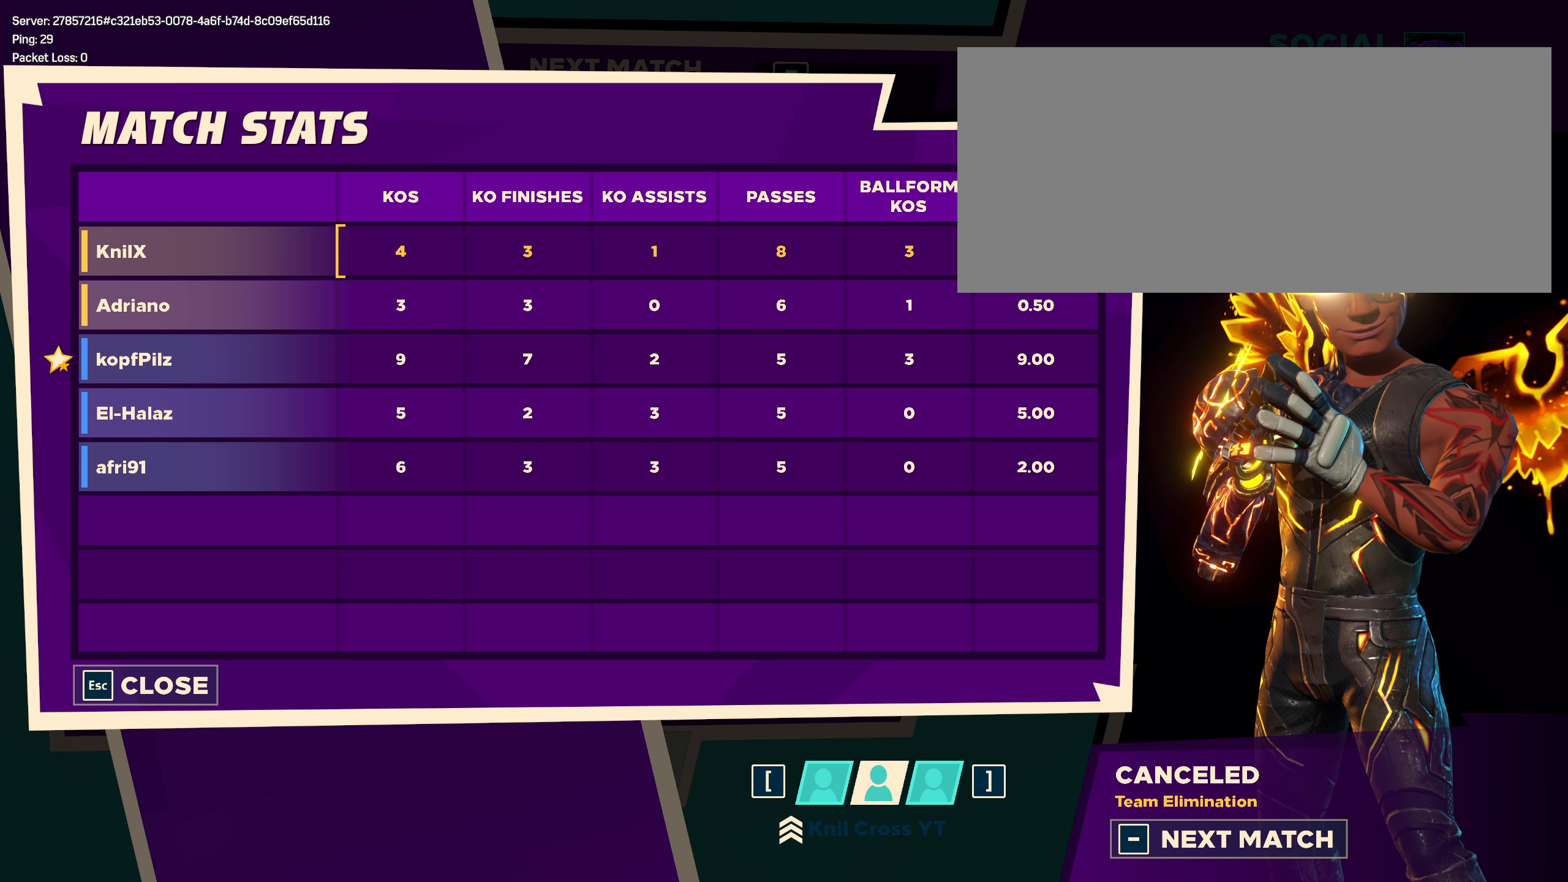
{"keys": [], "mouse": [], "events": [[83, "mouse_left", "up"]]}
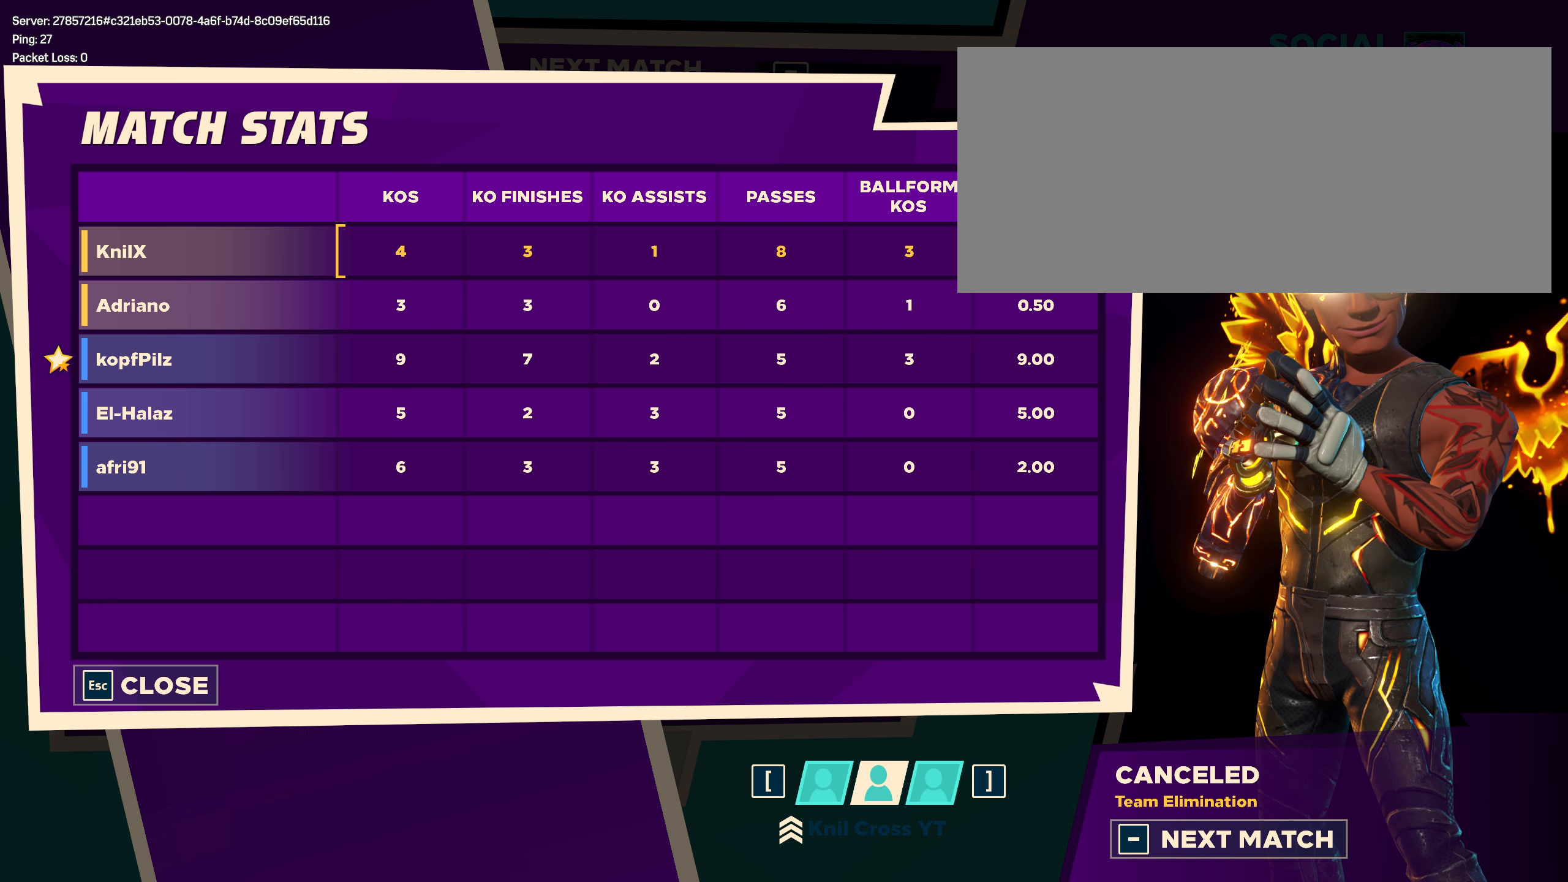
{"keys": [], "mouse": [], "events": [[283, "mouse_wheel", "down"], [483, "mouse_wheel", "up"]]}
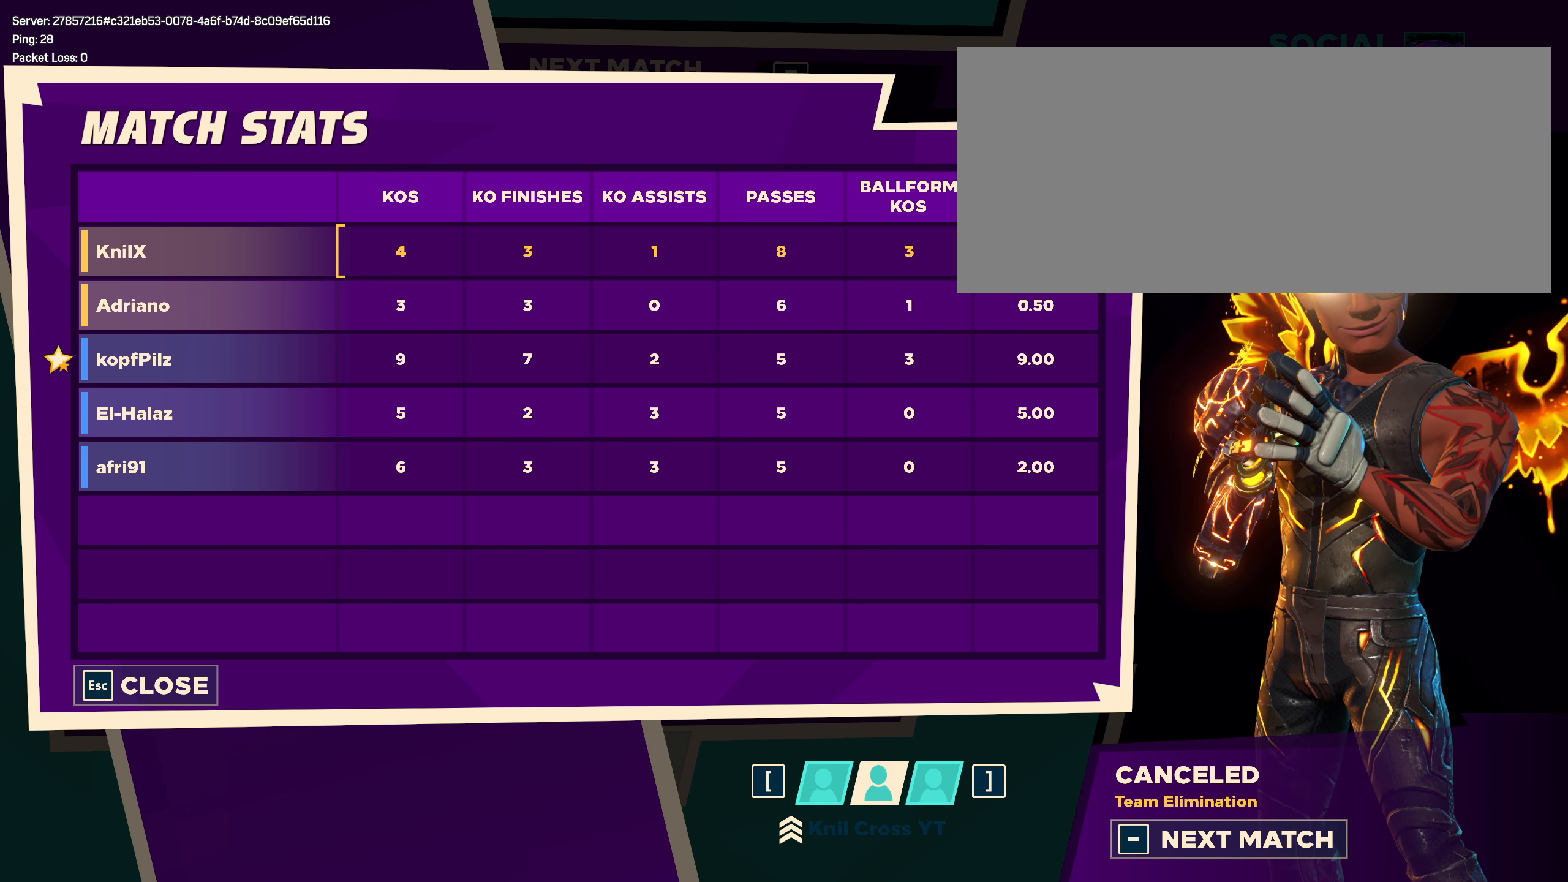
{"keys": [], "mouse": [], "events": [[233, "mouse_left", "down"], [358, "mouse_left", "up"]]}
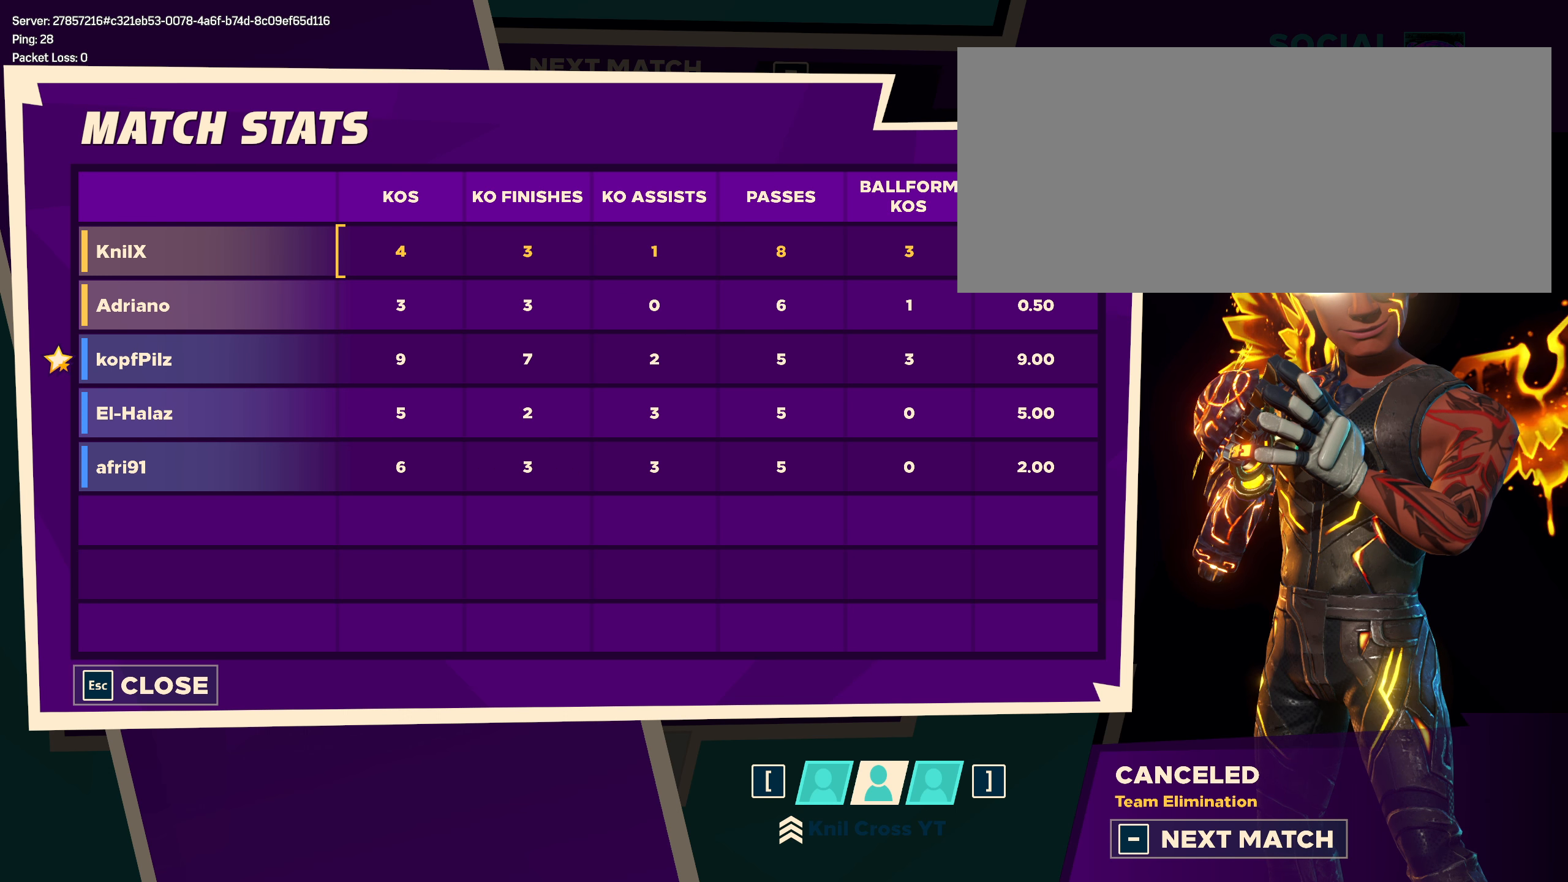
{"keys": ["ctrl"], "mouse": [], "events": [[325, "ctrl", "down"]]}
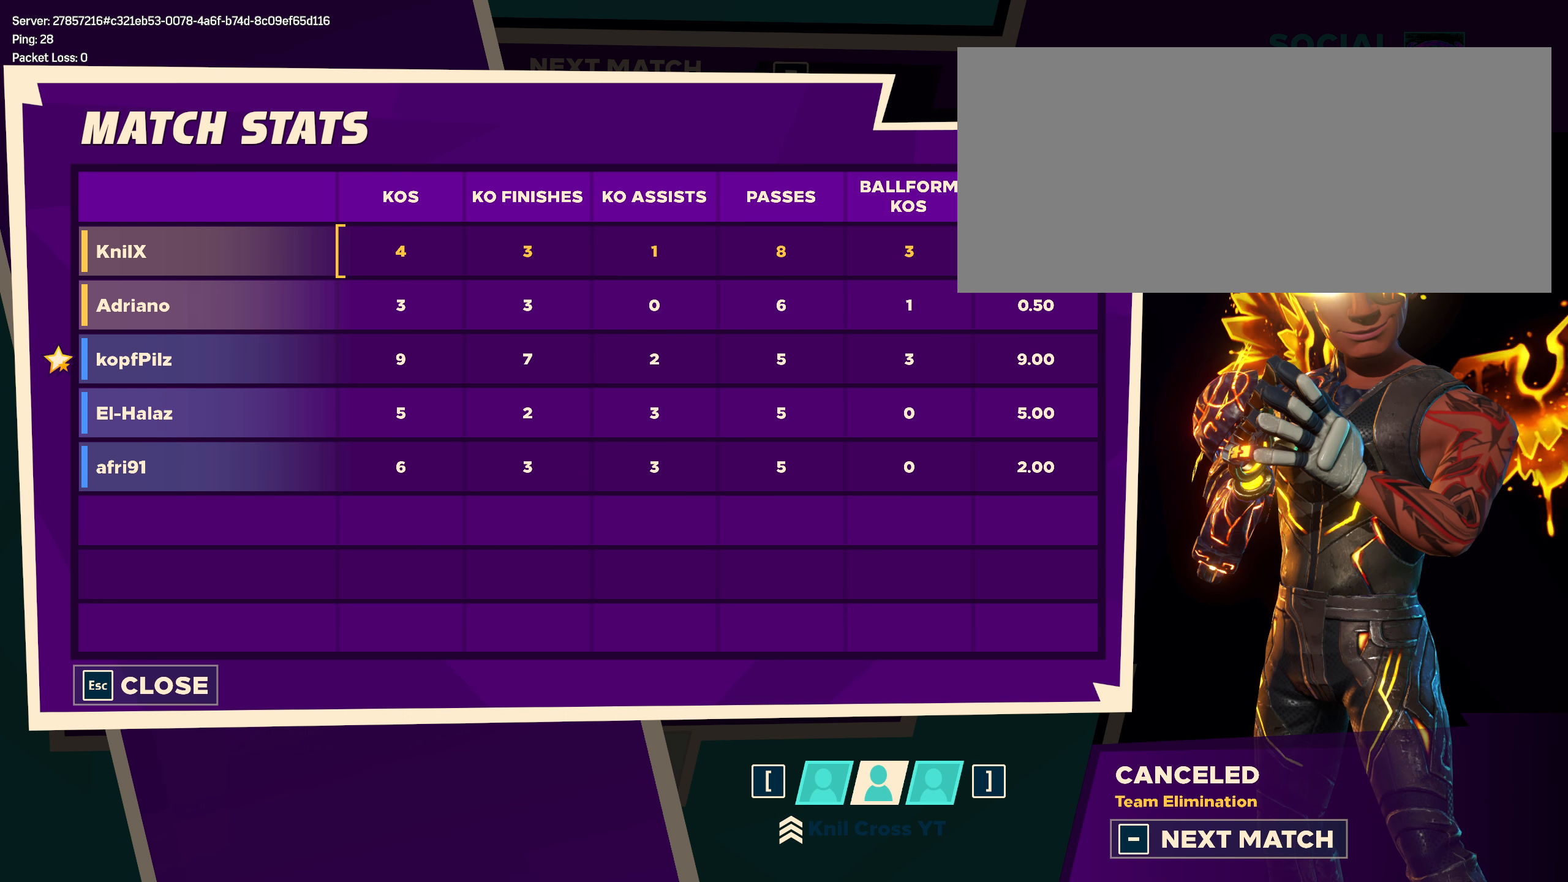
{"keys": [], "mouse": [], "events": [[300, "ctrl", "up"]]}
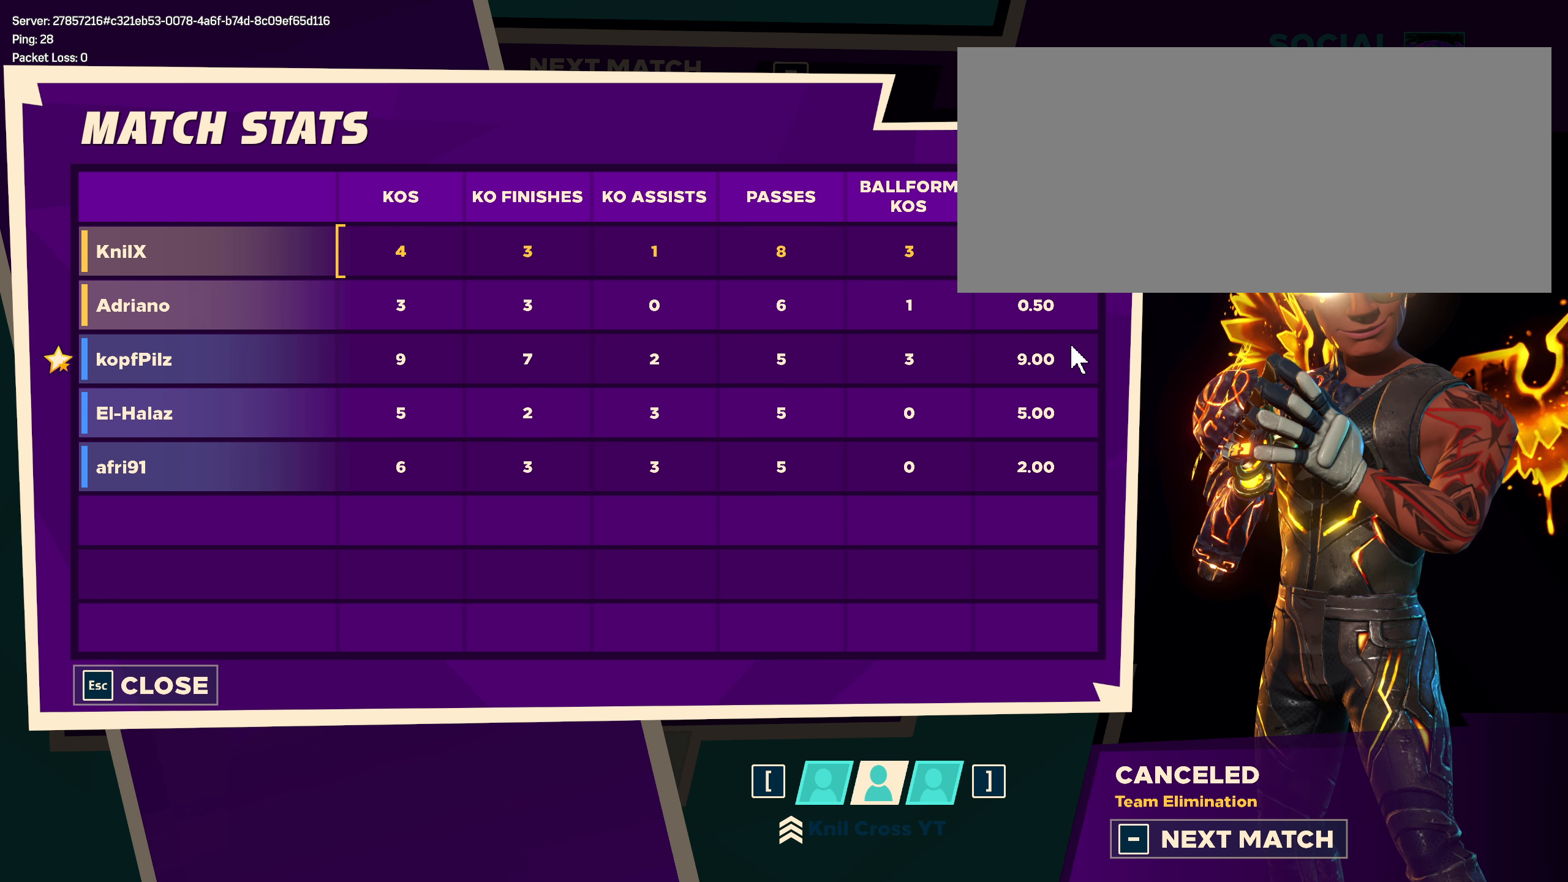
{"keys": [], "mouse": [], "events": []}
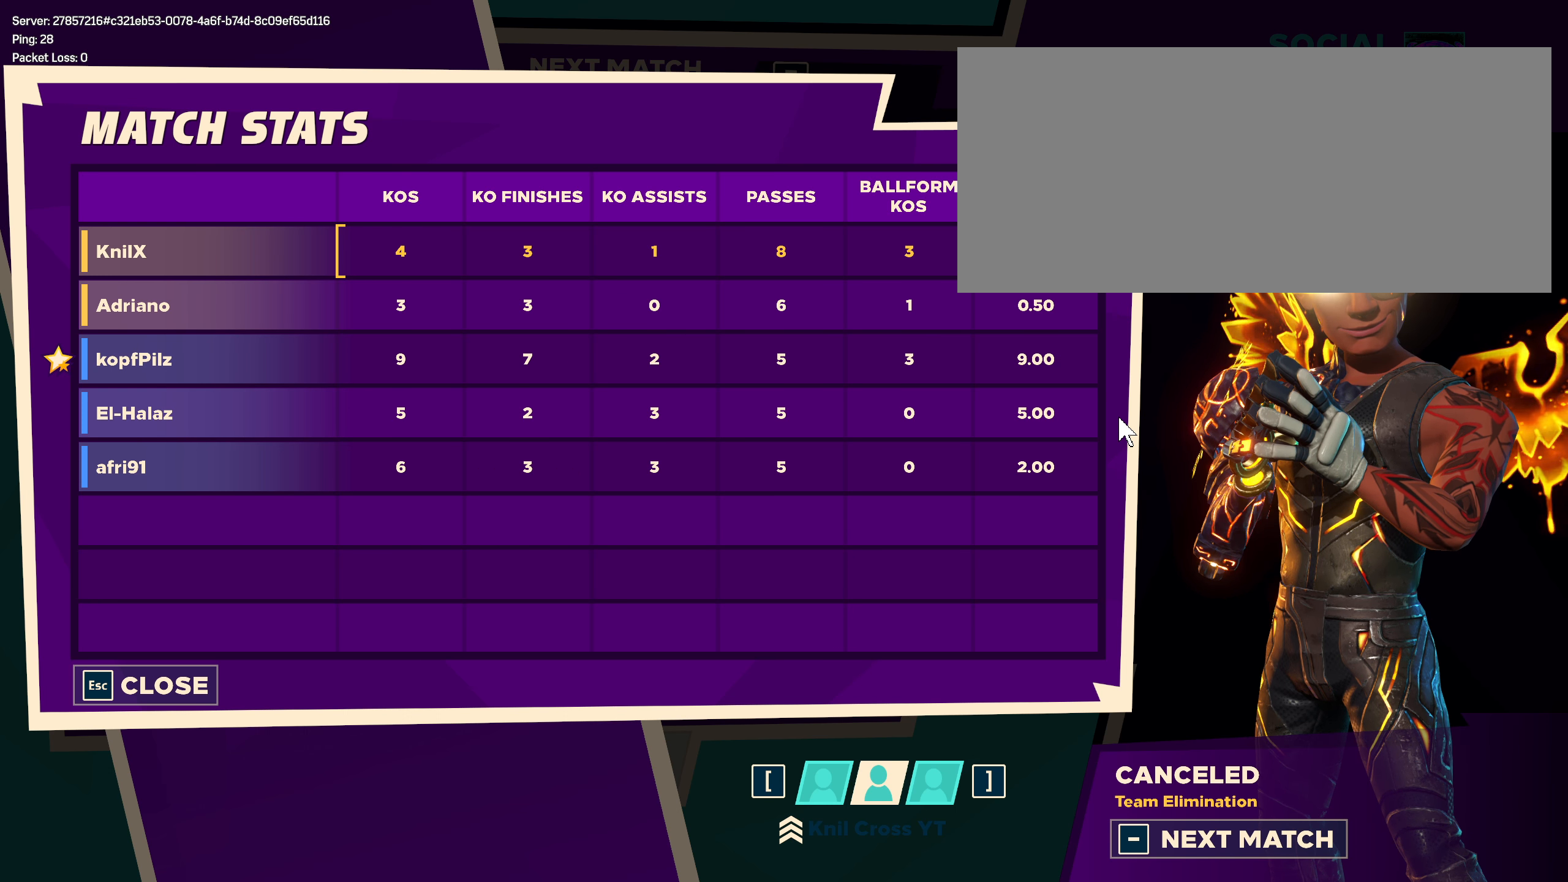
{"keys": [], "mouse": [], "events": []}
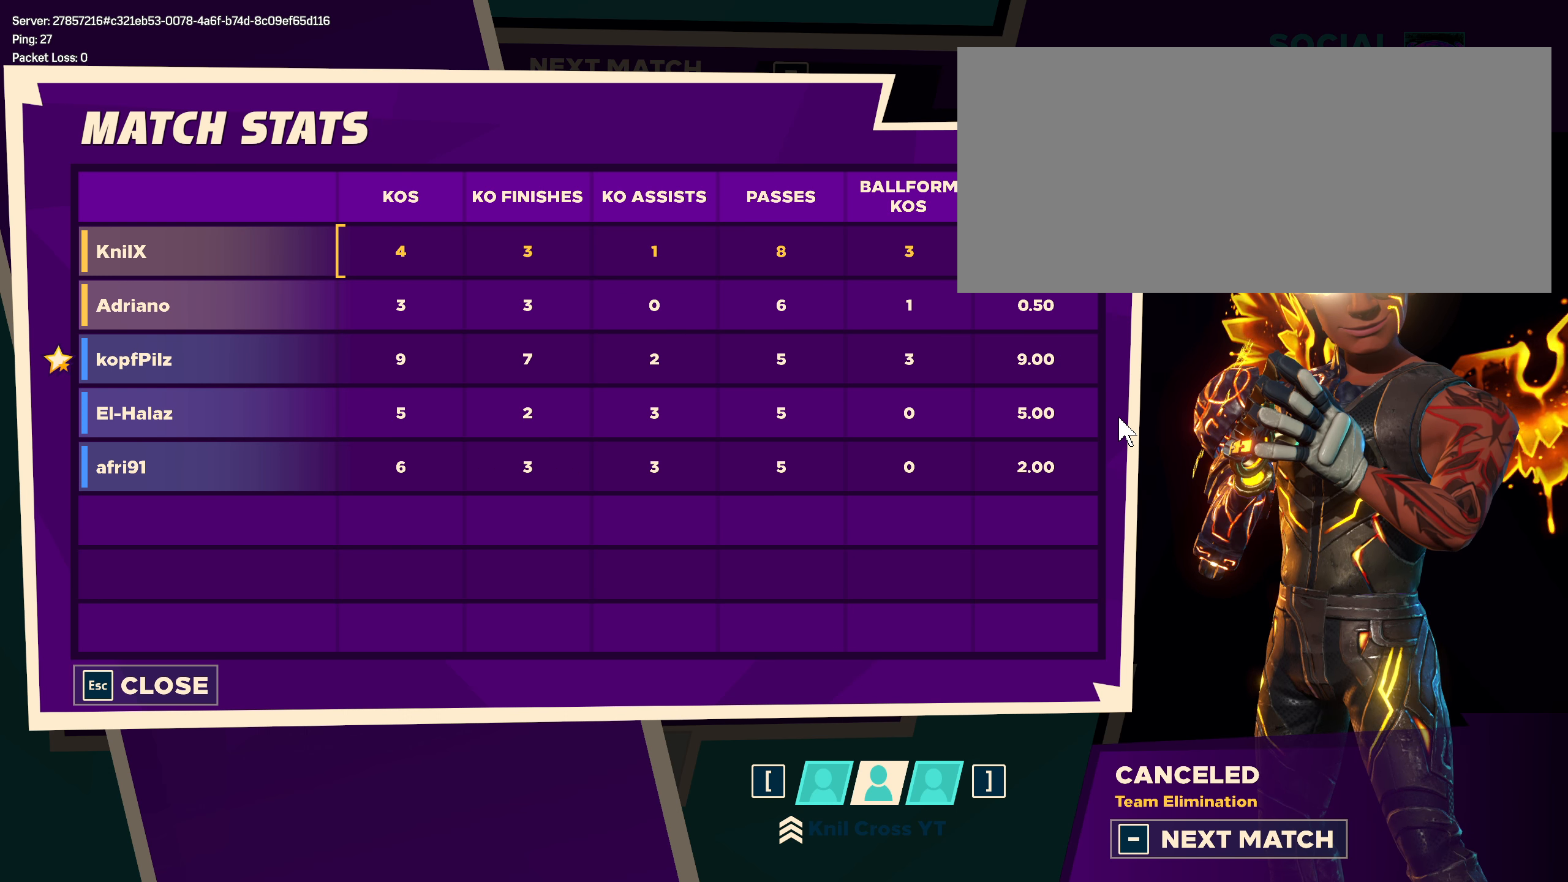
{"keys": [], "mouse": [], "events": []}